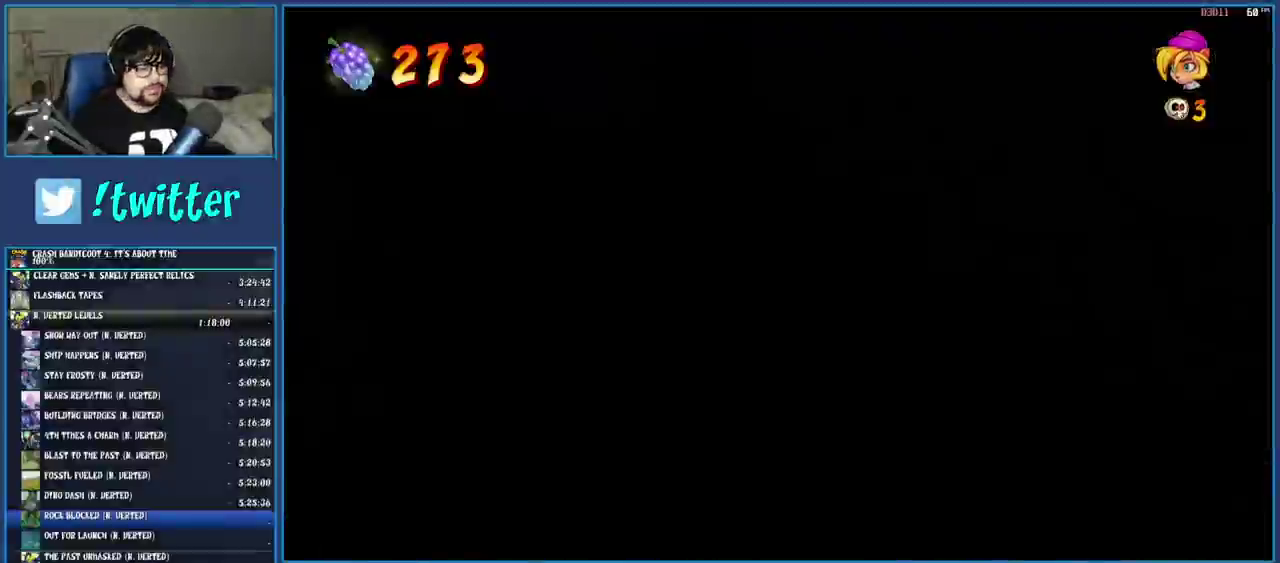
Gameplay with a controller (PlayStation layout); each line is a JSON object with the inputs held at the frame after it. "events" lists button and stick changes between this image and that frame as [ms after this image, input, new state], when the widget could be followed in between. Not read: DPAD_RIGHT L3 R3.
{"buttons": ["START", "SELECT"], "left_stick": "down", "right_stick": "center"}
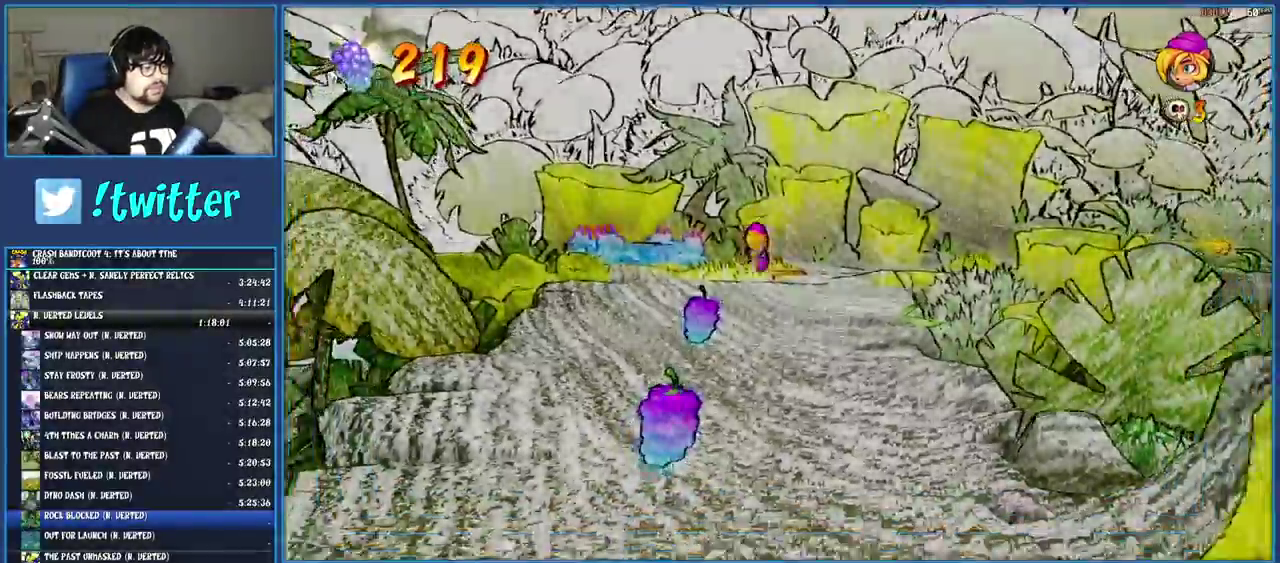
{"buttons": ["R1"], "left_stick": "down", "right_stick": "center", "events": [[17, "R1", "down"], [17, "SELECT", "up"], [67, "START", "up"], [100, "R1", "up"], [200, "SQUARE", "down"], [333, "SQUARE", "up"], [417, "R1", "down"]]}
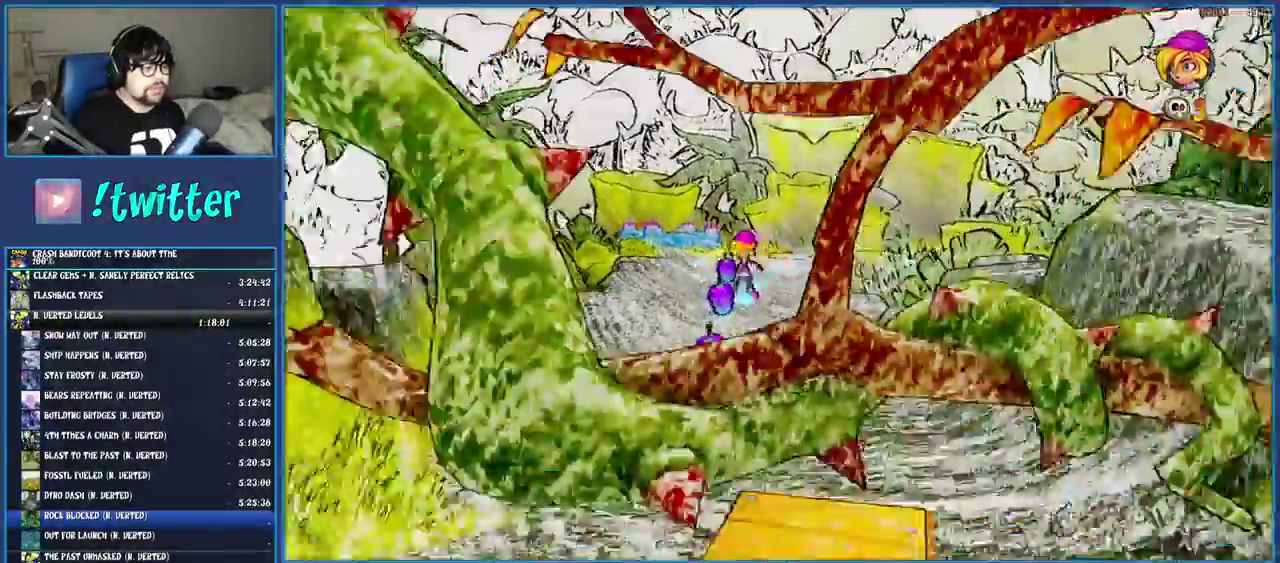
{"buttons": [], "left_stick": "down", "right_stick": "center", "events": [[33, "R1", "up"], [100, "SQUARE", "down"], [267, "SQUARE", "up"]]}
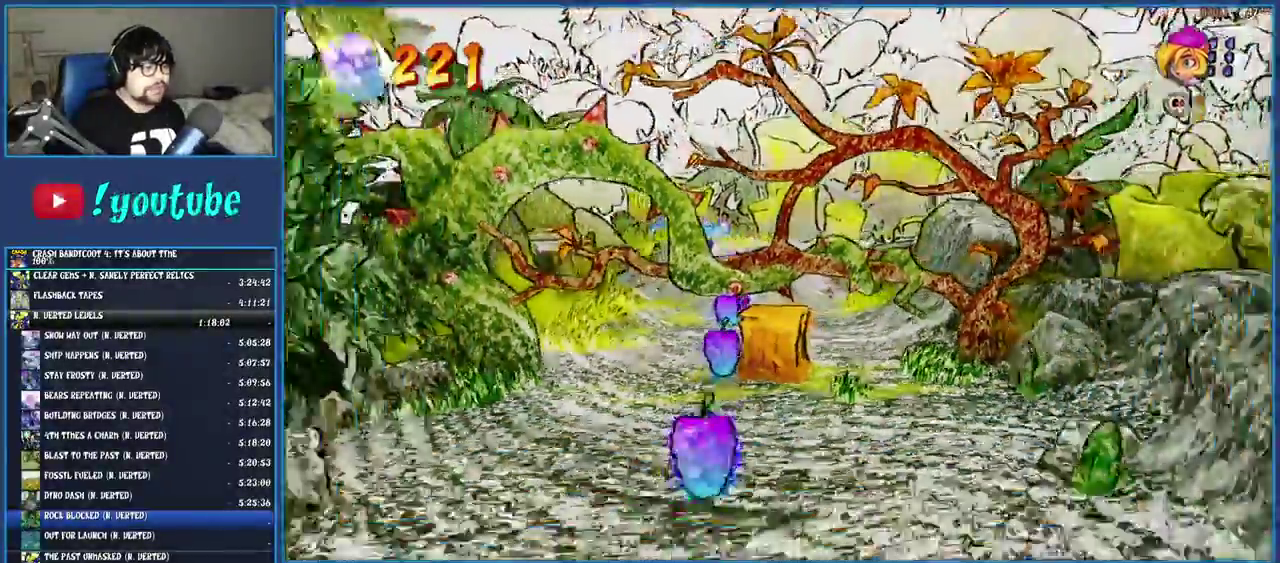
{"buttons": [], "left_stick": "down", "right_stick": "center", "events": [[67, "SQUARE", "down"], [200, "SQUARE", "up"], [350, "R1", "down"], [467, "R1", "up"]]}
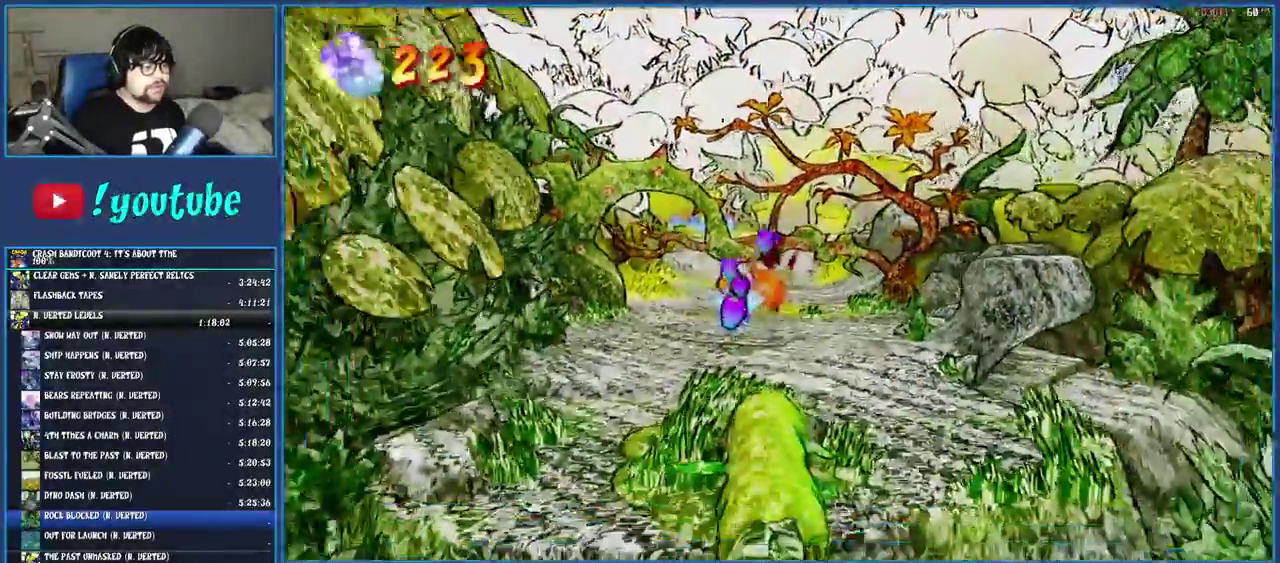
{"buttons": ["CROSS", "SQUARE"], "left_stick": "down", "right_stick": "center", "events": [[50, "SQUARE", "down"], [183, "SQUARE", "up"], [300, "R1", "down"], [383, "R1", "up"], [450, "SQUARE", "down"], [483, "CROSS", "down"]]}
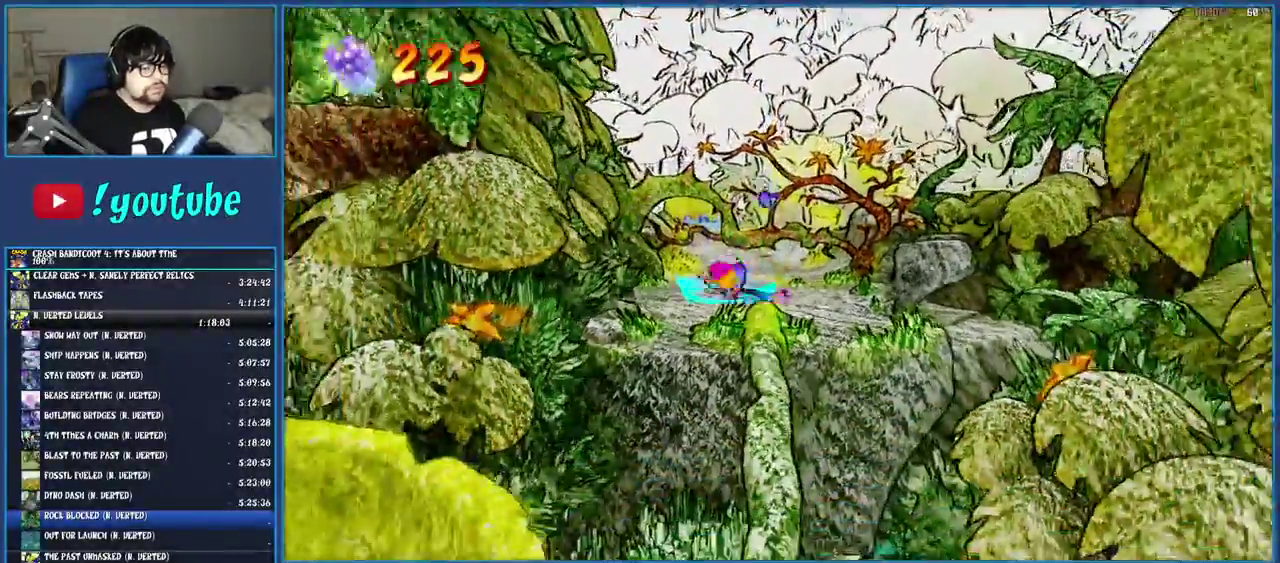
{"buttons": [], "left_stick": "down", "right_stick": "center", "events": [[117, "CROSS", "up"], [117, "SQUARE", "up"], [300, "SQUARE", "down"], [467, "SQUARE", "up"]]}
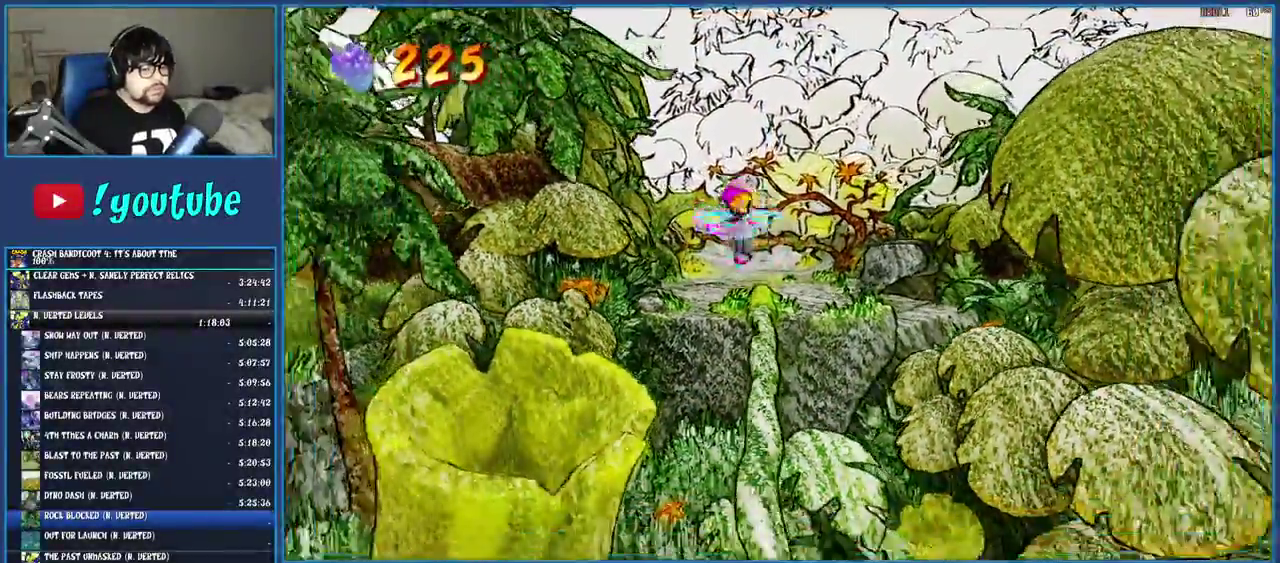
{"buttons": [], "left_stick": "down", "right_stick": "center", "events": []}
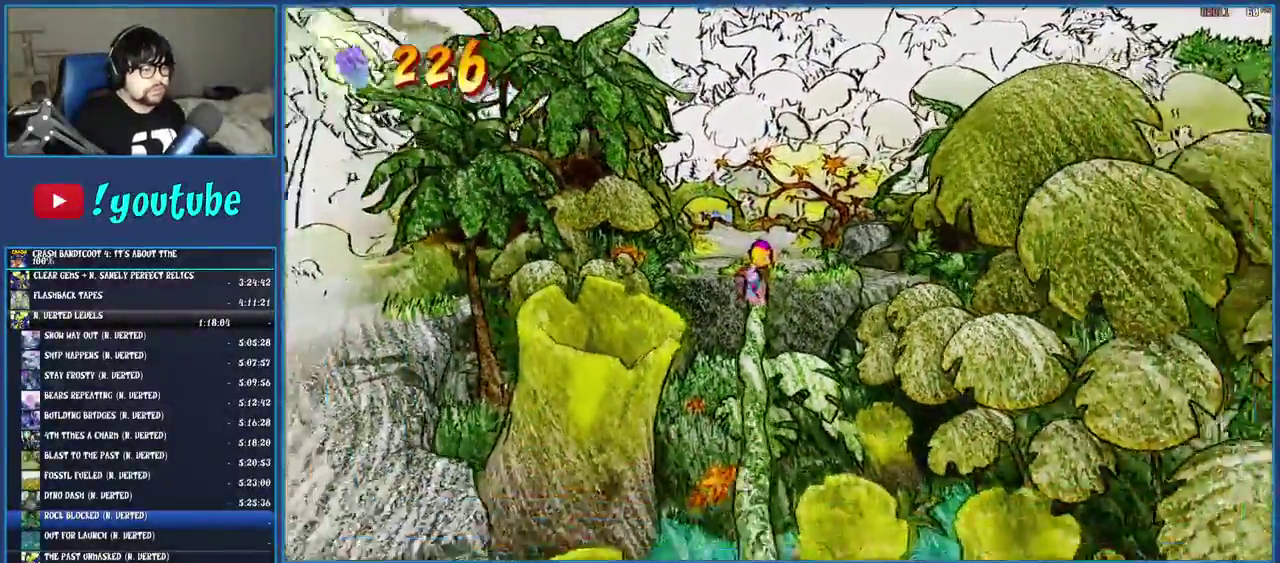
{"buttons": [], "left_stick": "center", "right_stick": "center", "events": [[67, "left_stick", "center"], [250, "left_stick", "right"], [383, "left_stick", "center"]]}
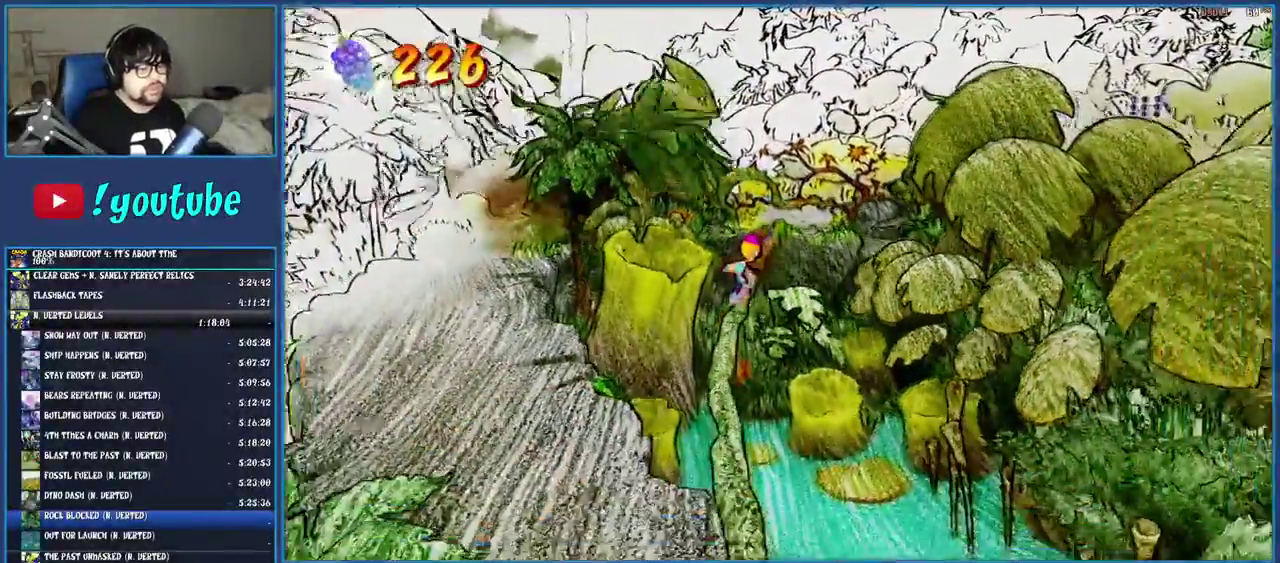
{"buttons": [], "left_stick": "center", "right_stick": "center", "events": []}
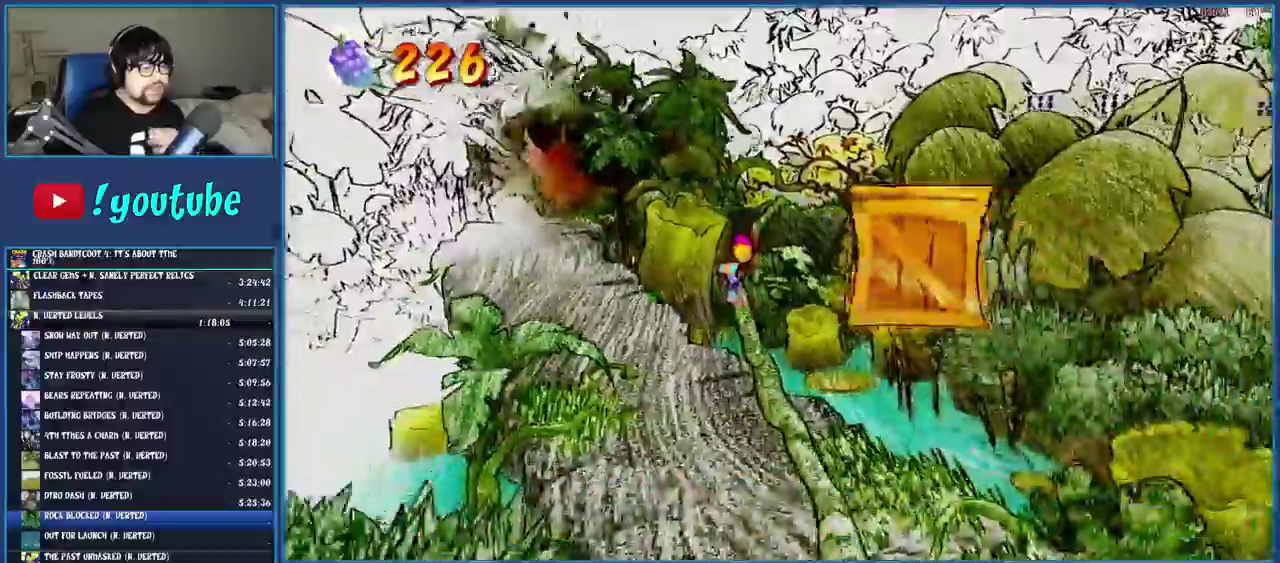
{"buttons": ["CROSS"], "left_stick": "center", "right_stick": "center", "events": [[500, "CROSS", "down"]]}
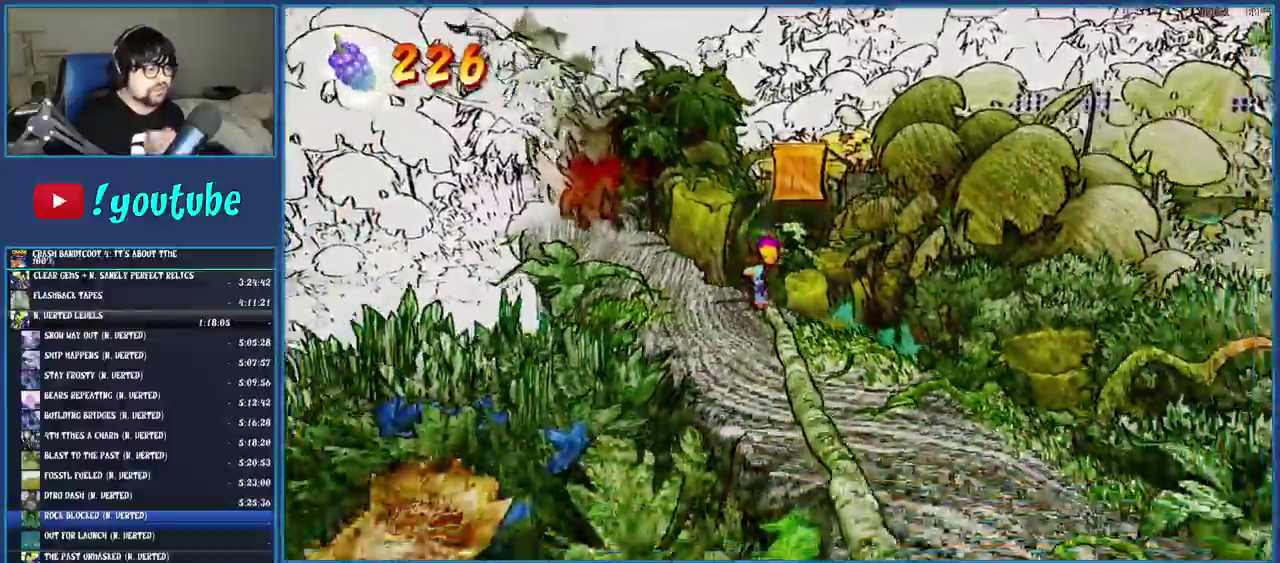
{"buttons": [], "left_stick": "center", "right_stick": "center", "events": [[217, "SQUARE", "down"], [433, "CROSS", "up"], [433, "SQUARE", "up"]]}
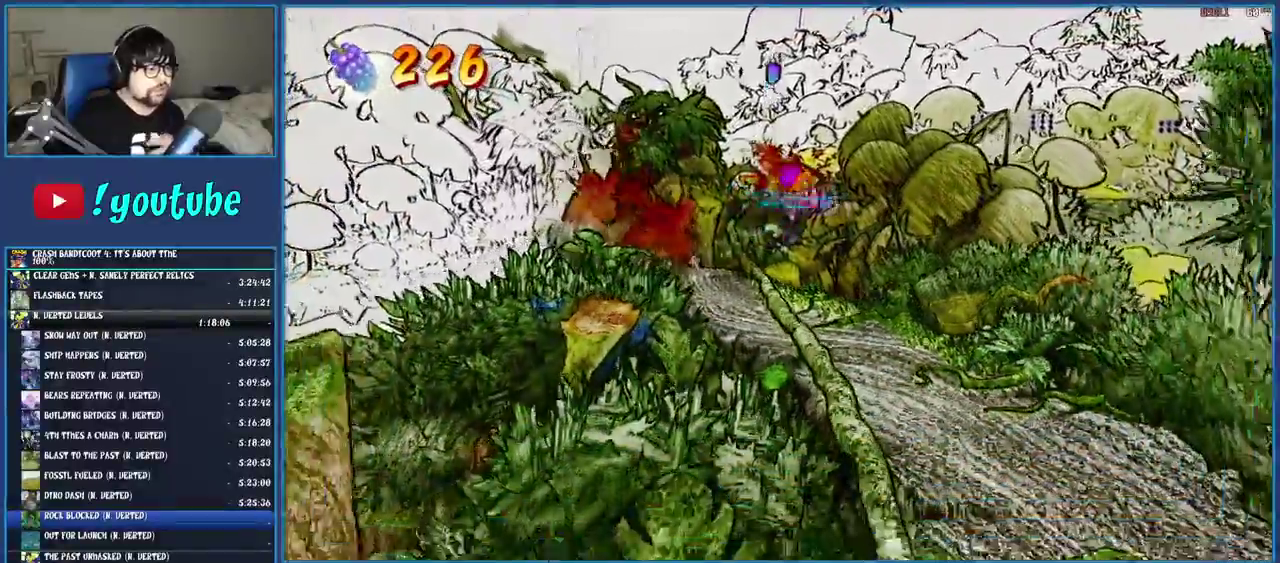
{"buttons": [], "left_stick": "center", "right_stick": "center", "events": []}
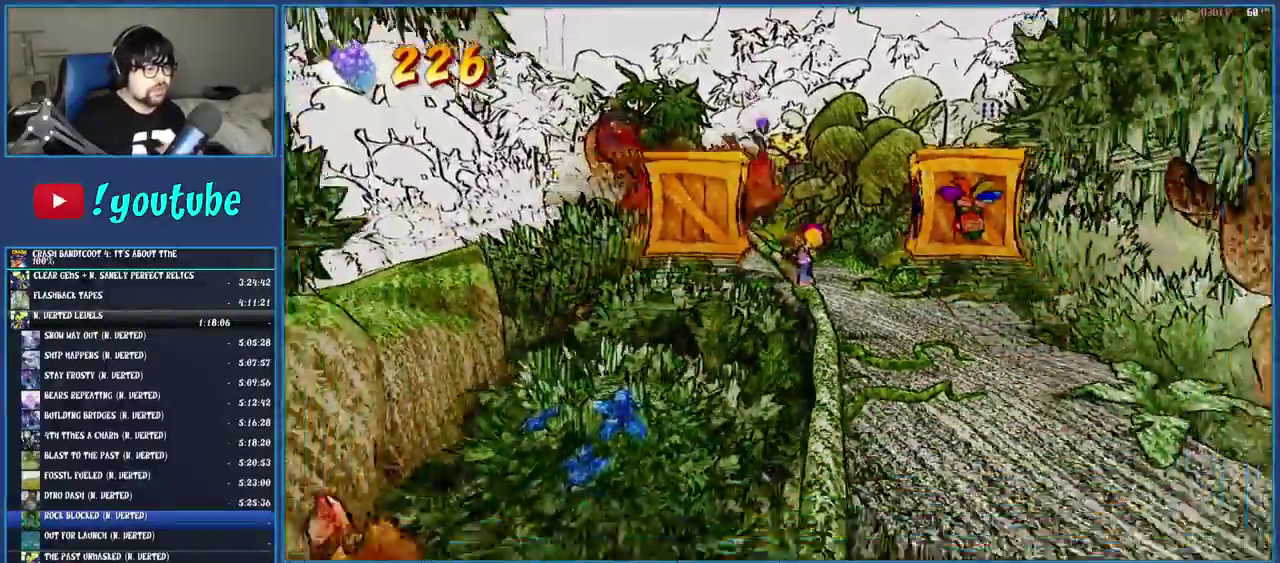
{"buttons": ["CROSS"], "left_stick": "center", "right_stick": "center", "events": [[350, "CROSS", "down"]]}
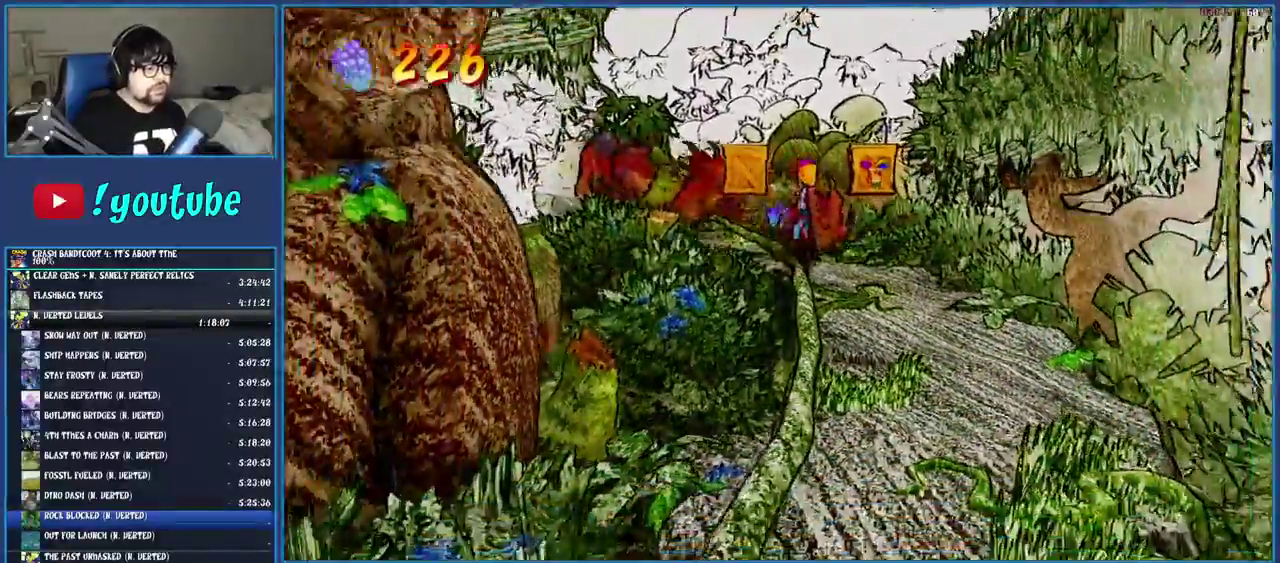
{"buttons": [], "left_stick": "center", "right_stick": "center", "events": [[67, "SQUARE", "down"], [267, "CROSS", "up"], [317, "SQUARE", "up"]]}
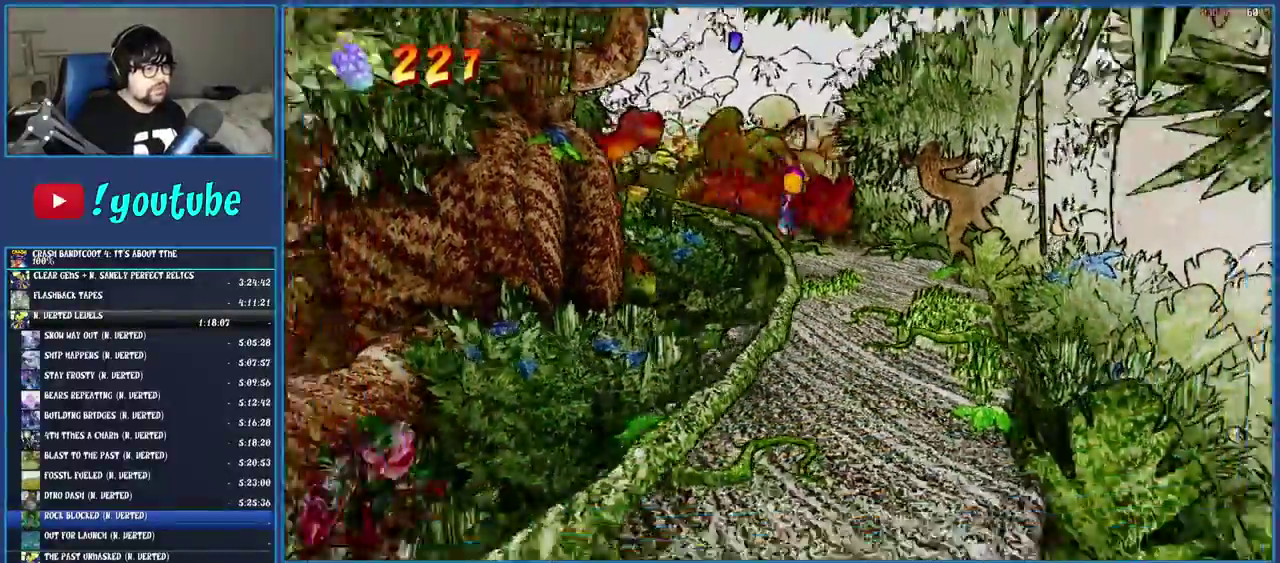
{"buttons": [], "left_stick": "center", "right_stick": "center", "events": []}
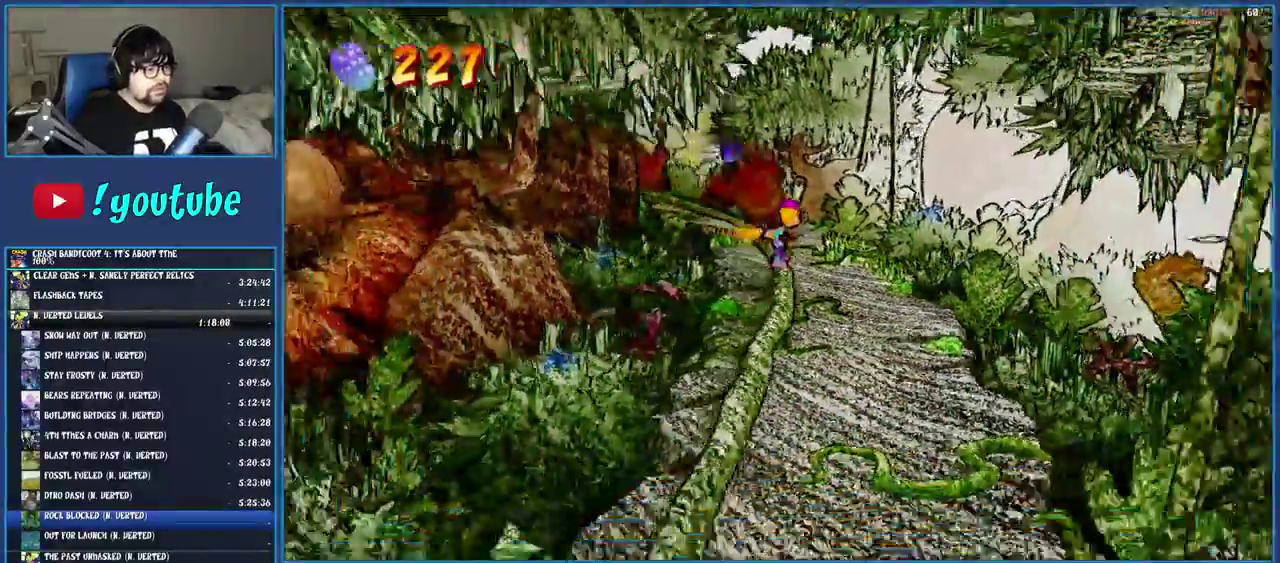
{"buttons": [], "left_stick": "center", "right_stick": "center"}
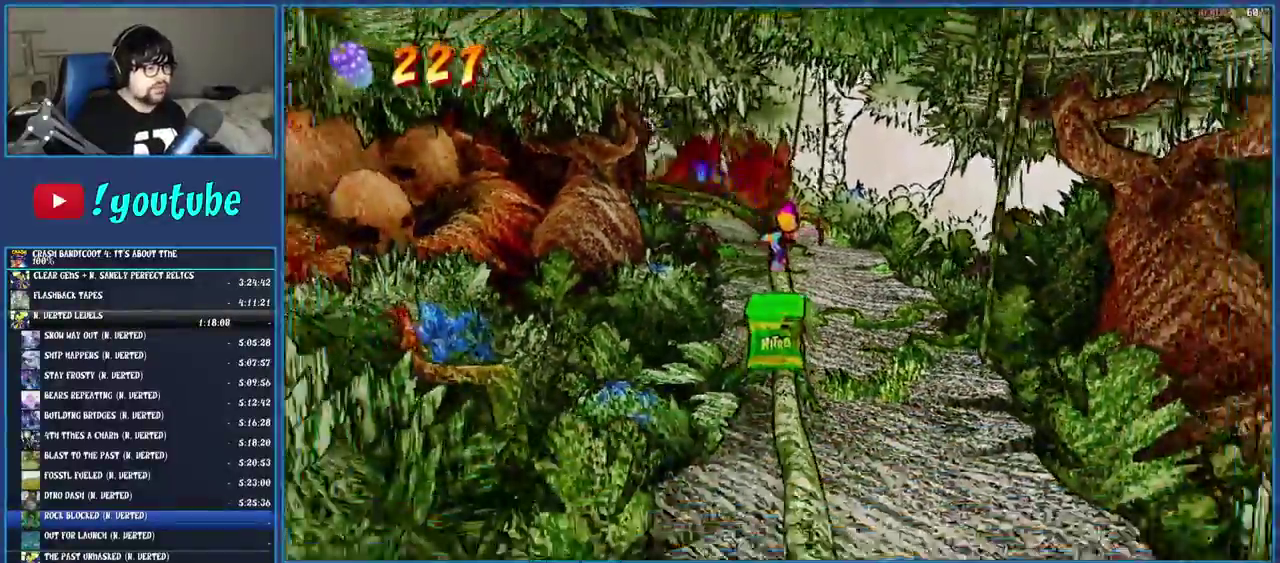
{"buttons": ["CROSS"], "left_stick": "center", "right_stick": "center"}
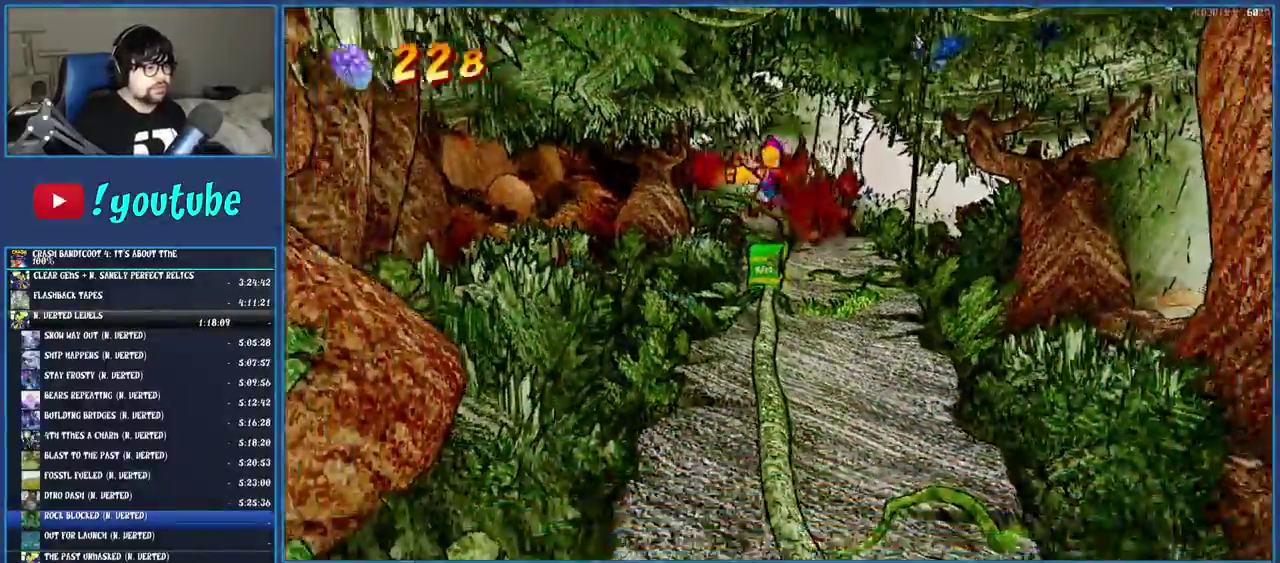
{"buttons": [], "left_stick": "down", "right_stick": "center"}
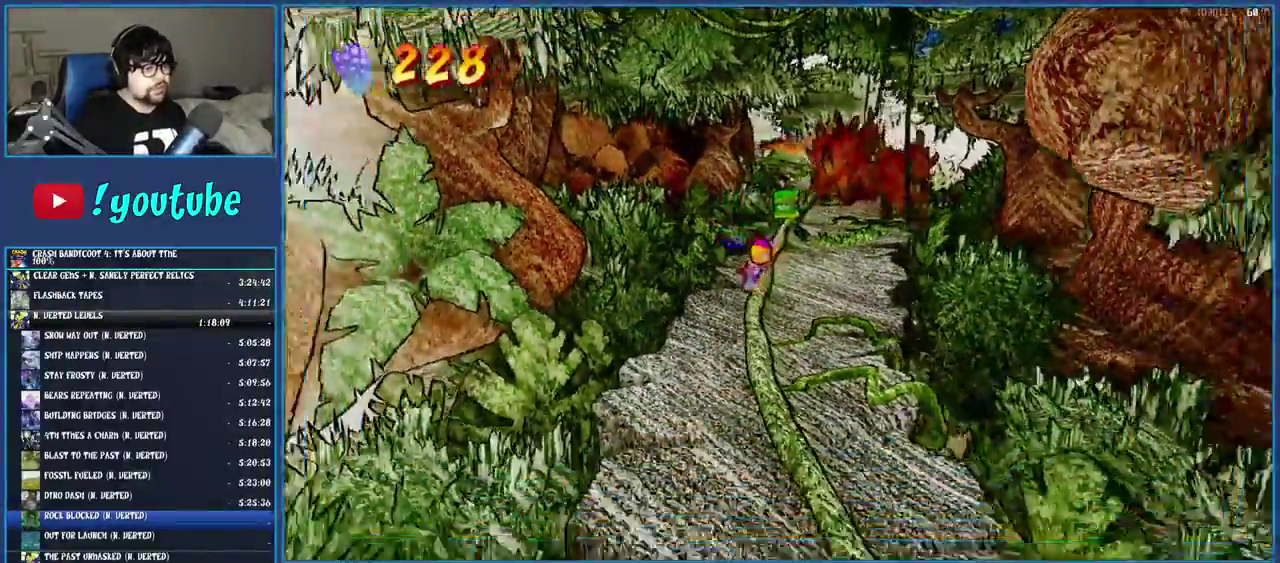
{"buttons": [], "left_stick": "down", "right_stick": "center"}
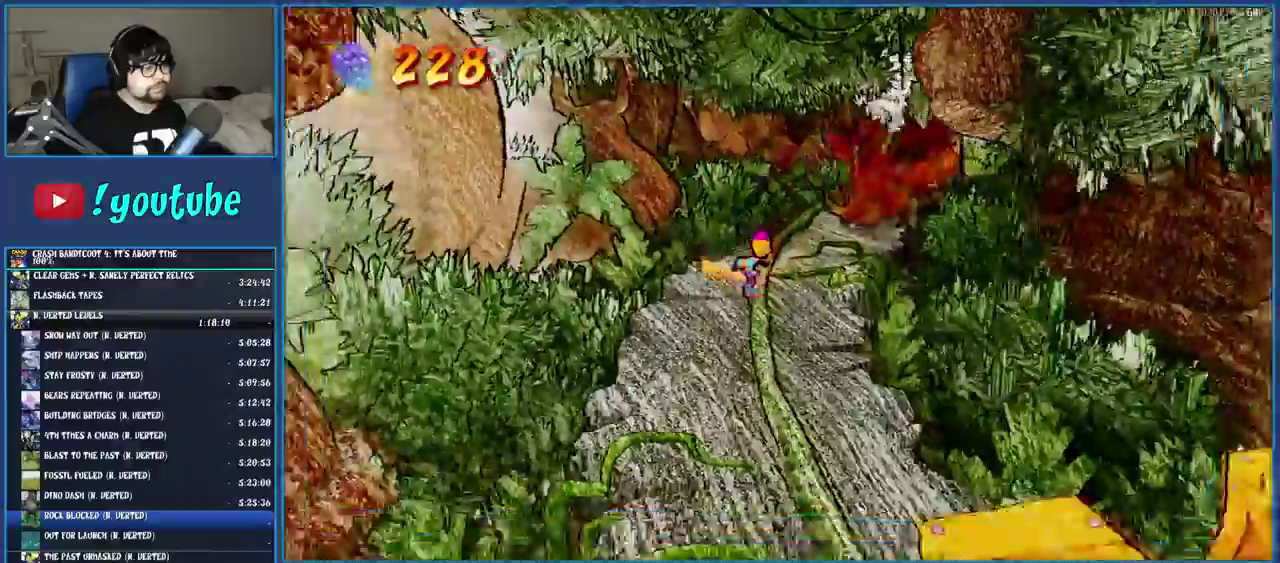
{"buttons": [], "left_stick": "down", "right_stick": "center"}
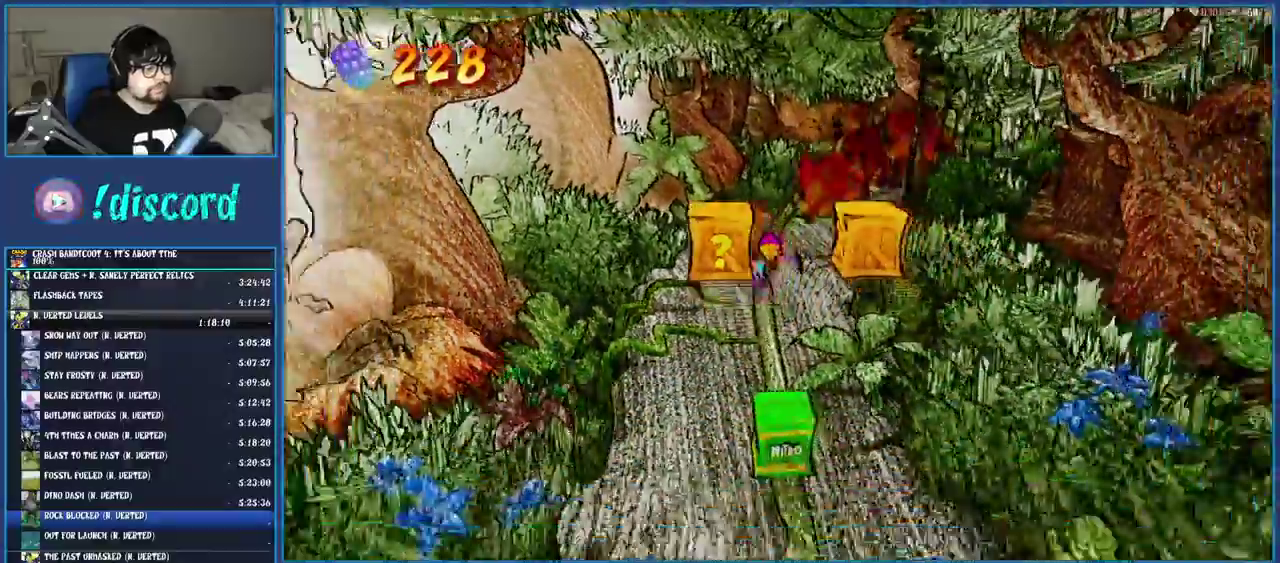
{"buttons": ["CROSS", "SQUARE"], "left_stick": "down", "right_stick": "center", "events": [[117, "CROSS", "down"], [300, "SQUARE", "down"]]}
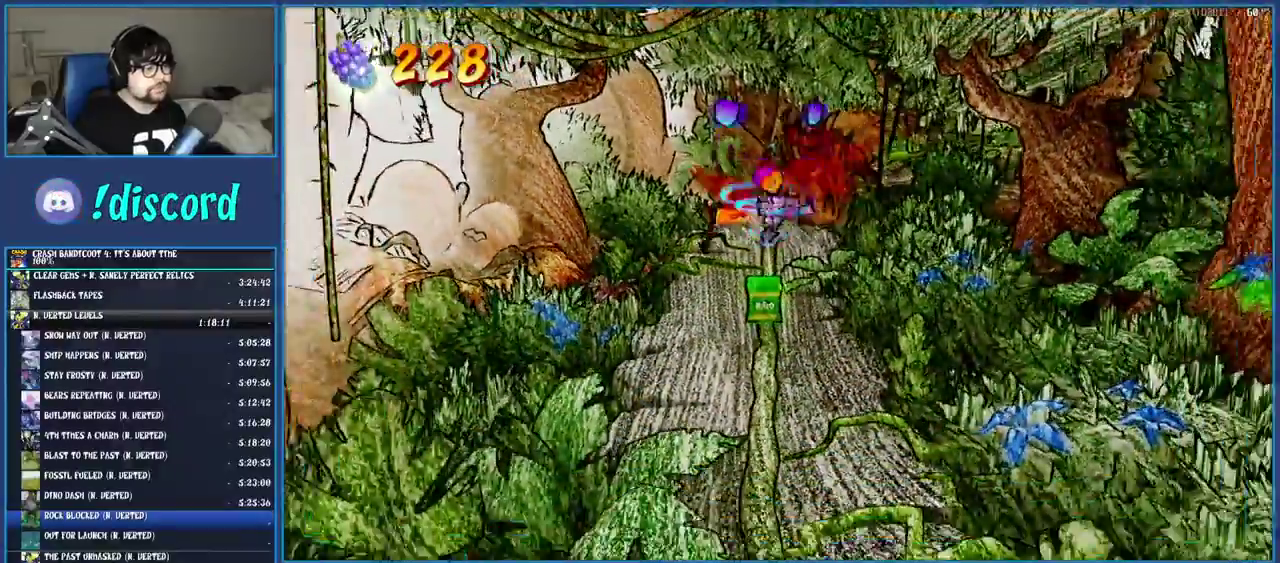
{"buttons": [], "left_stick": "down", "right_stick": "center", "events": [[100, "CROSS", "up"], [100, "SQUARE", "up"]]}
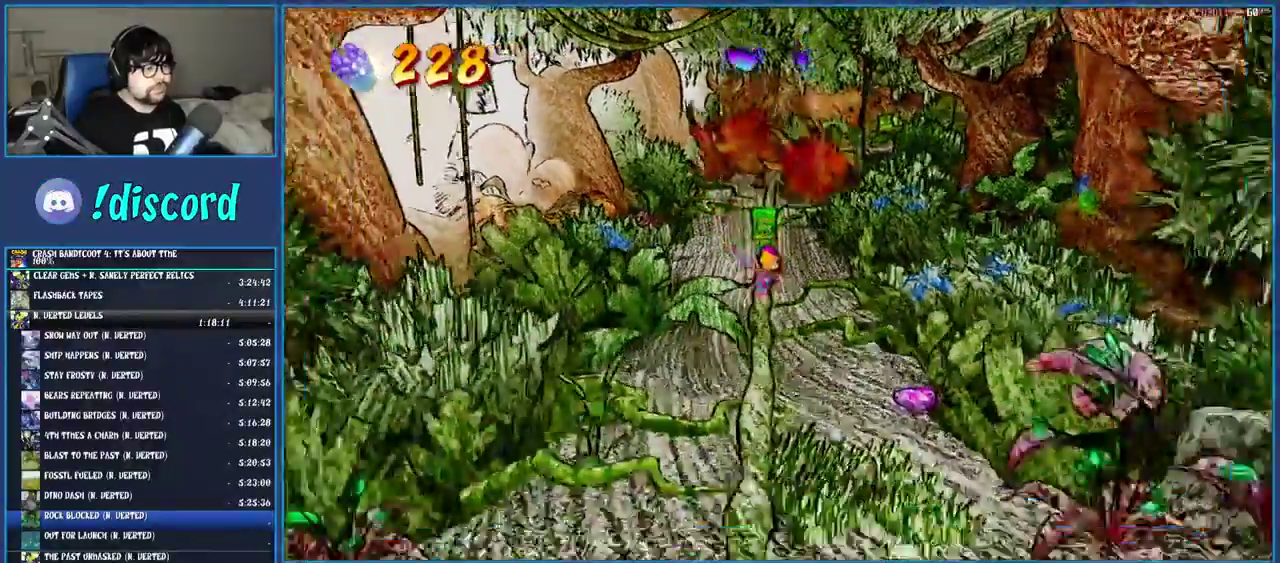
{"buttons": [], "left_stick": "down", "right_stick": "center", "events": []}
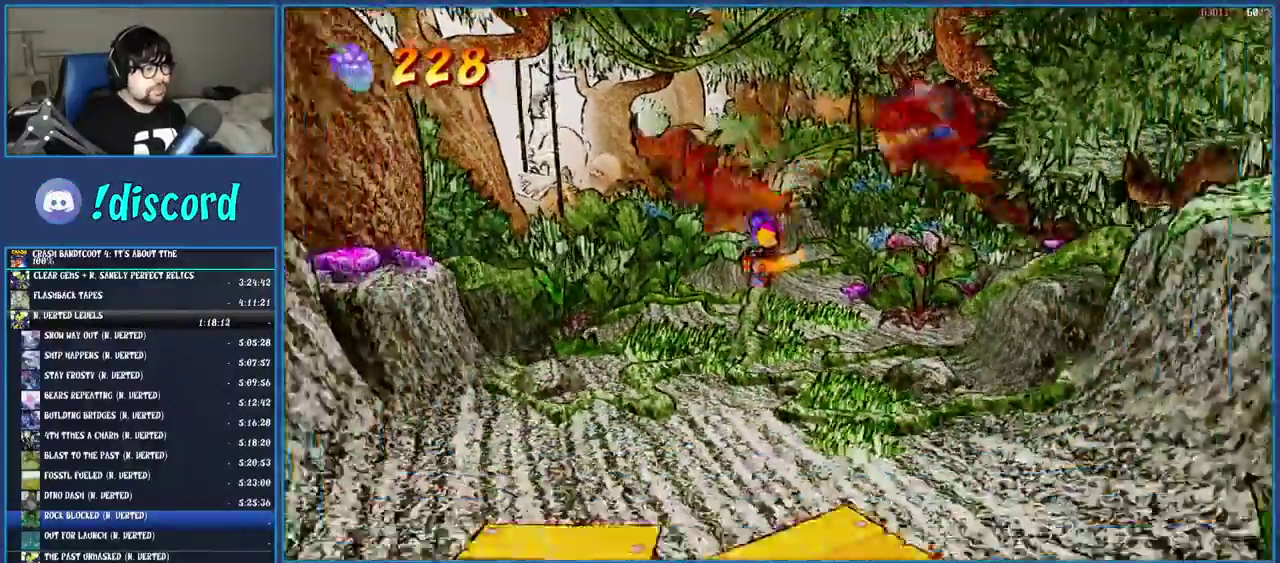
{"buttons": [], "left_stick": "down", "right_stick": "center", "events": []}